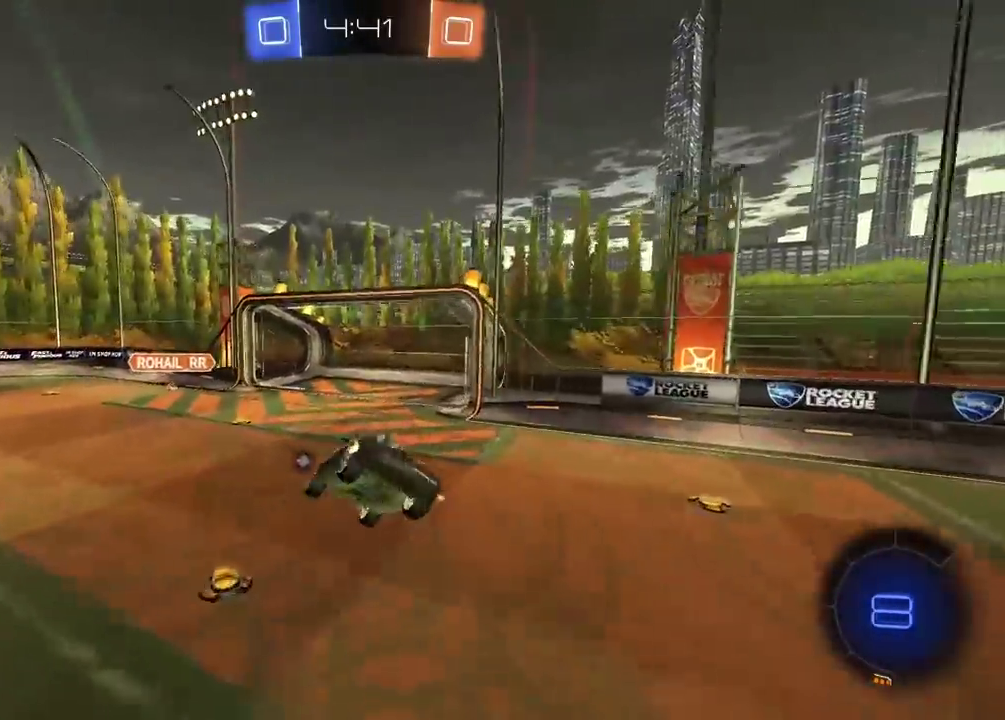
Gameplay with a controller (PlayStation layout); each line is a JSON object with the inputs held at the frame after it. "events" lists button and stick changes between this image and that frame as [ms after this image, input, new state], when the widget could be followed in between. Not read: L1 R1.
{"buttons": ["R2"], "left_stick": "up-left", "right_stick": "center", "events": [[83, "left_stick", "up-left"], [183, "left_stick", "down-right"], [250, "left_stick", "up-left"], [317, "L2", "up"]]}
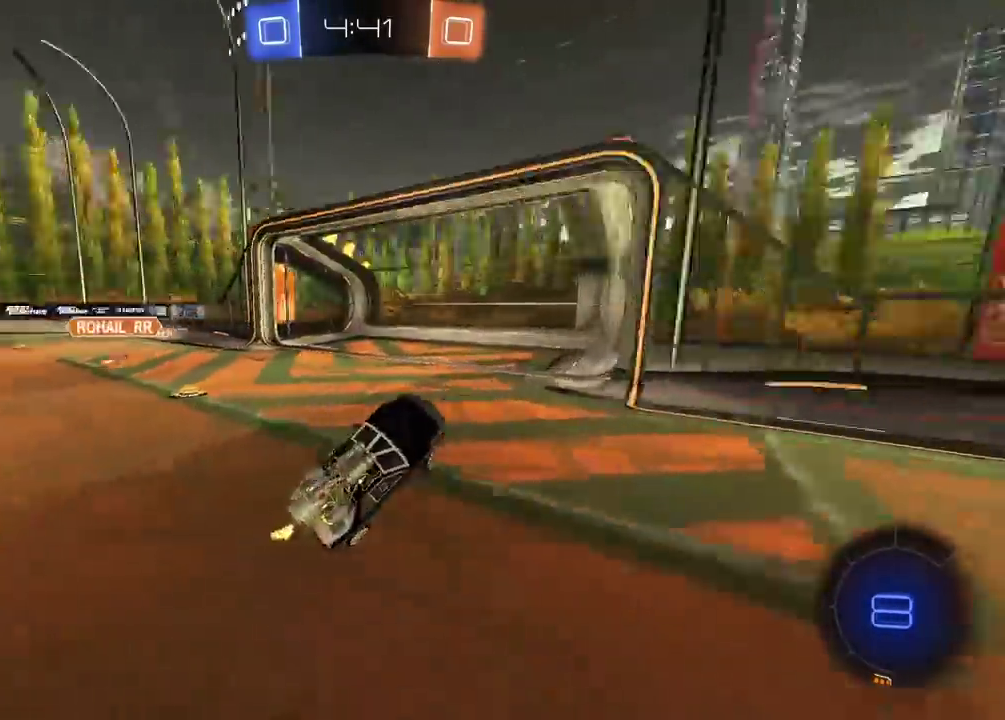
{"buttons": ["R2"], "left_stick": "left", "right_stick": "center", "events": [[17, "TRIANGLE", "down"], [133, "TRIANGLE", "up"], [417, "left_stick", "left"]]}
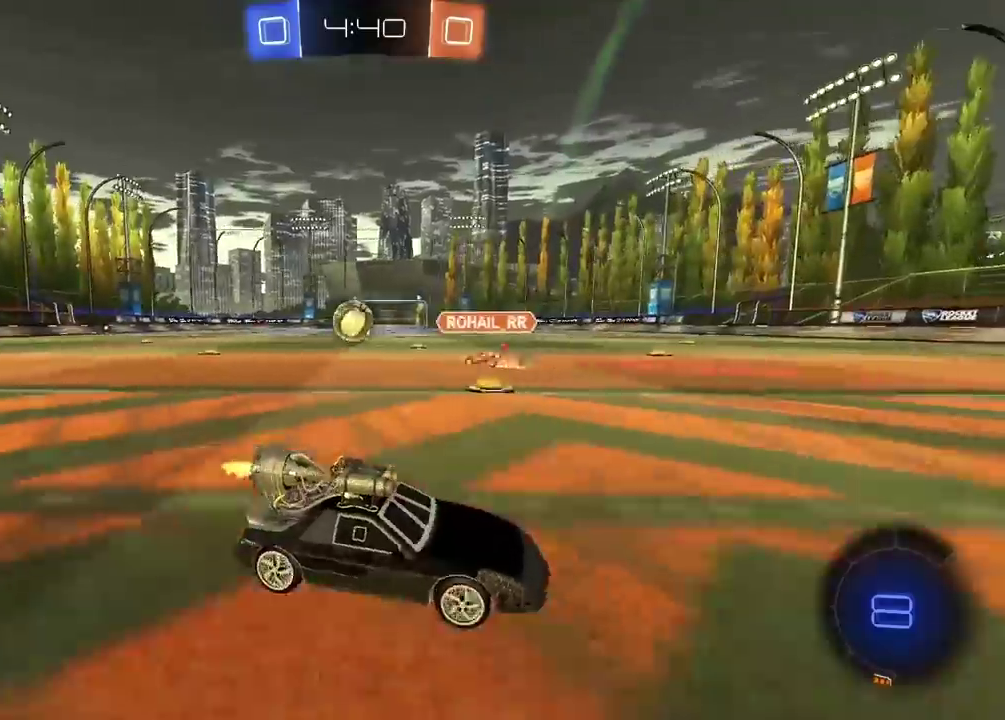
{"buttons": ["R2"], "left_stick": "left", "right_stick": "center", "events": []}
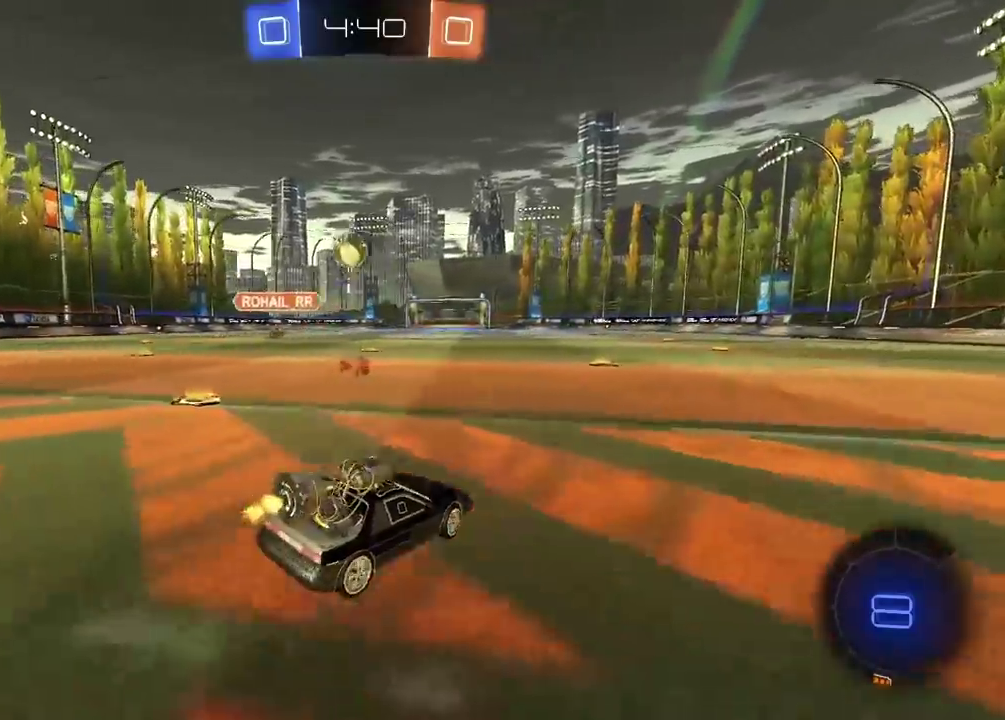
{"buttons": ["R2"], "left_stick": "center", "right_stick": "center", "events": [[67, "left_stick", "center"], [150, "R2", "up"], [150, "right_stick", "right"], [267, "right_stick", "center"], [350, "R2", "down"]]}
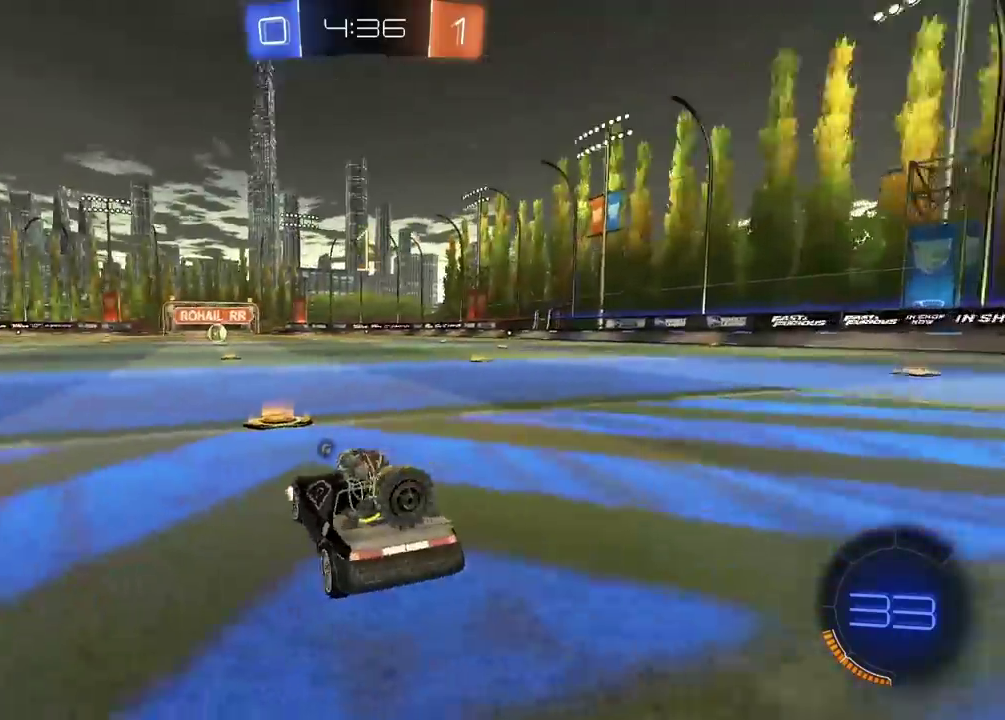
{"buttons": ["CIRCLE", "R2"], "left_stick": "center", "right_stick": "center", "events": [[383, "CIRCLE", "down"]]}
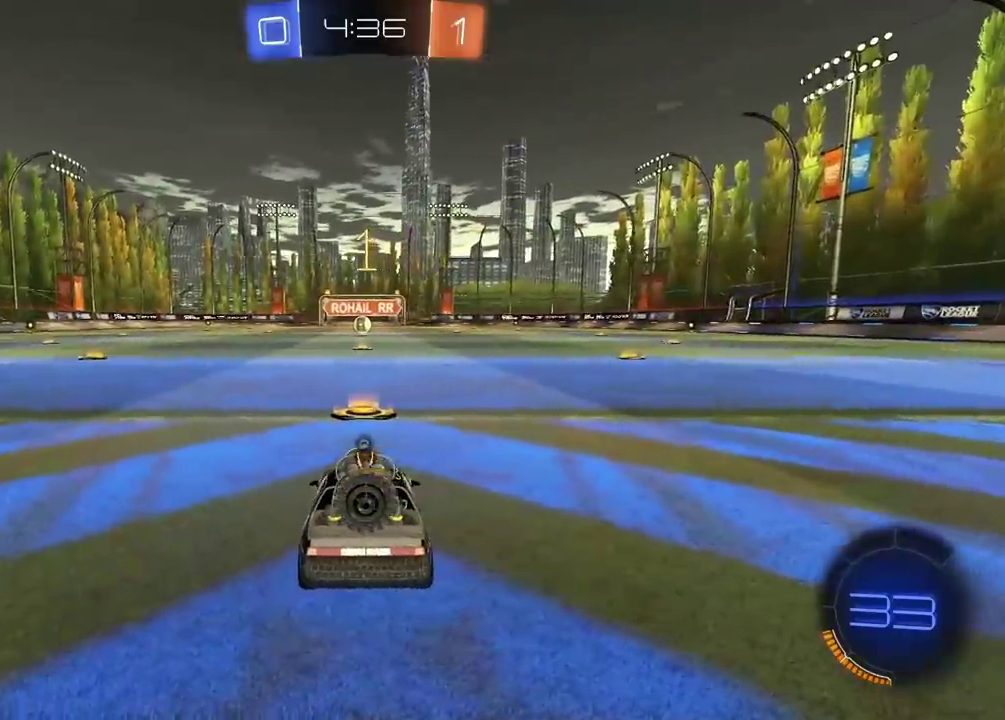
{"buttons": ["CIRCLE", "R2"], "left_stick": "center", "right_stick": "center", "events": []}
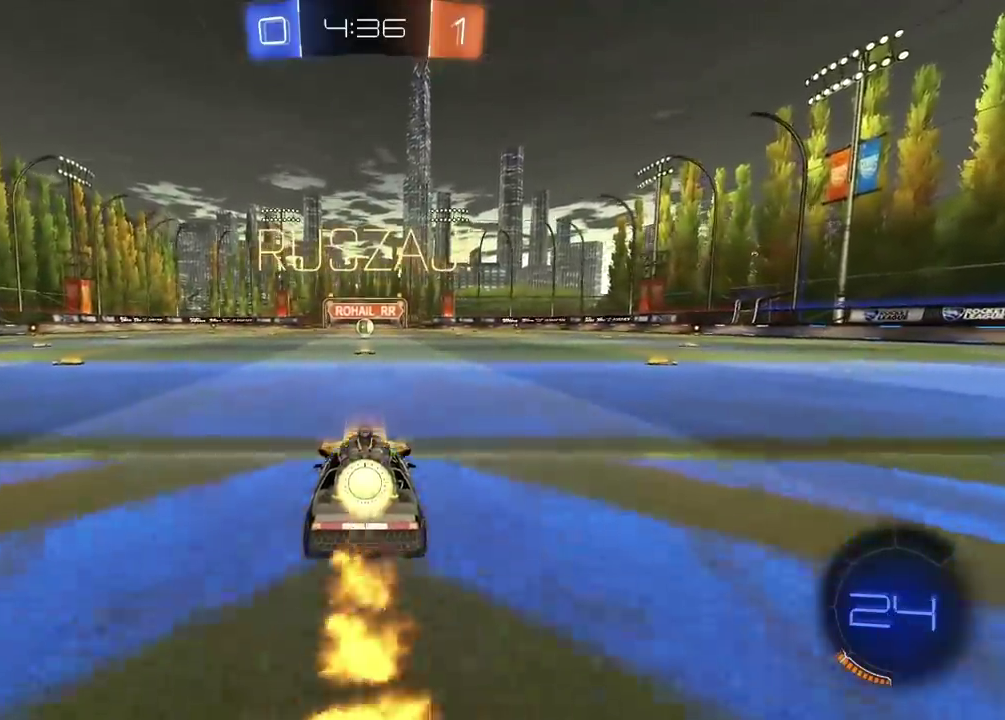
{"buttons": ["CROSS", "CIRCLE", "R2"], "left_stick": "up", "right_stick": "center", "events": [[267, "left_stick", "up"], [500, "CROSS", "down"]]}
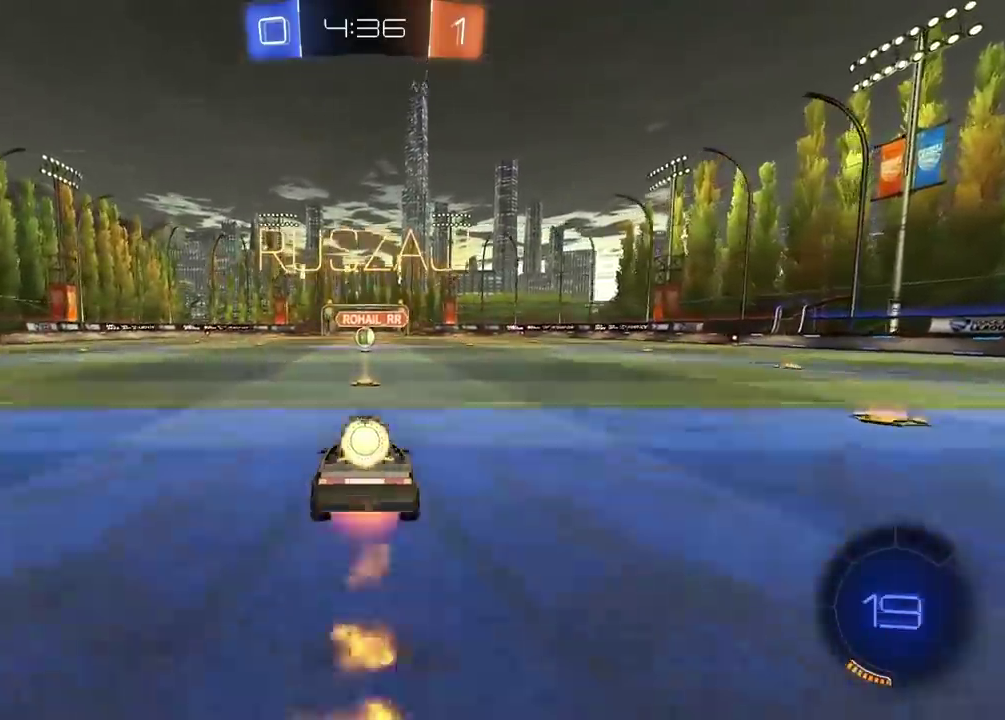
{"buttons": ["R2"], "left_stick": "center", "right_stick": "right", "events": [[100, "CROSS", "up"], [133, "CIRCLE", "up"], [233, "left_stick", "center"], [300, "right_stick", "right"]]}
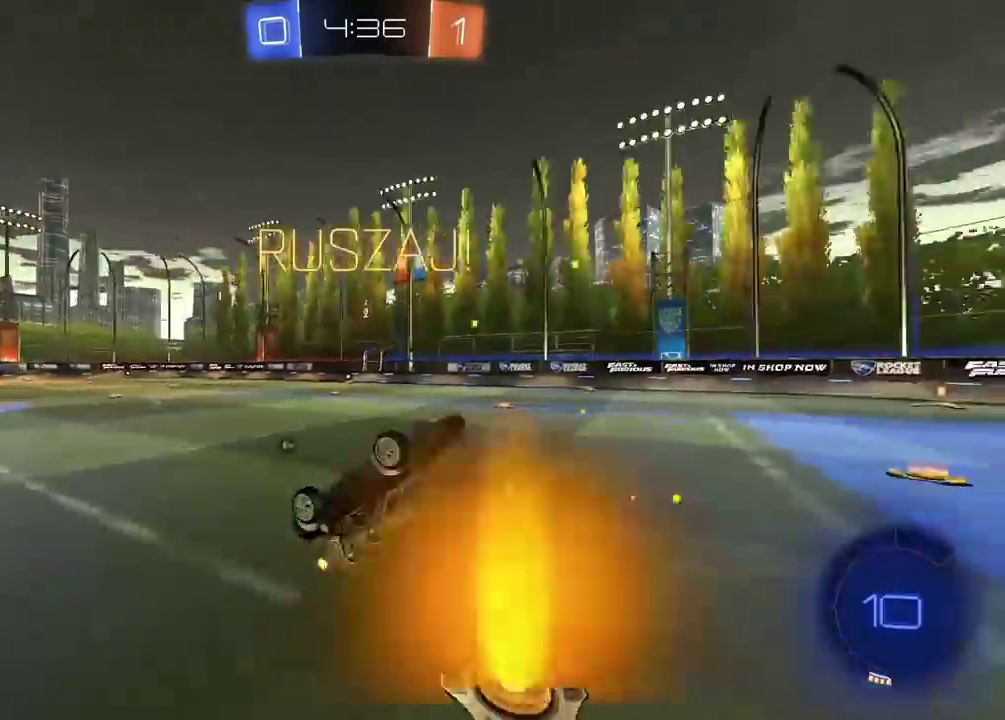
{"buttons": [], "left_stick": "center", "right_stick": "center", "events": [[100, "right_stick", "center"], [317, "R2", "up"]]}
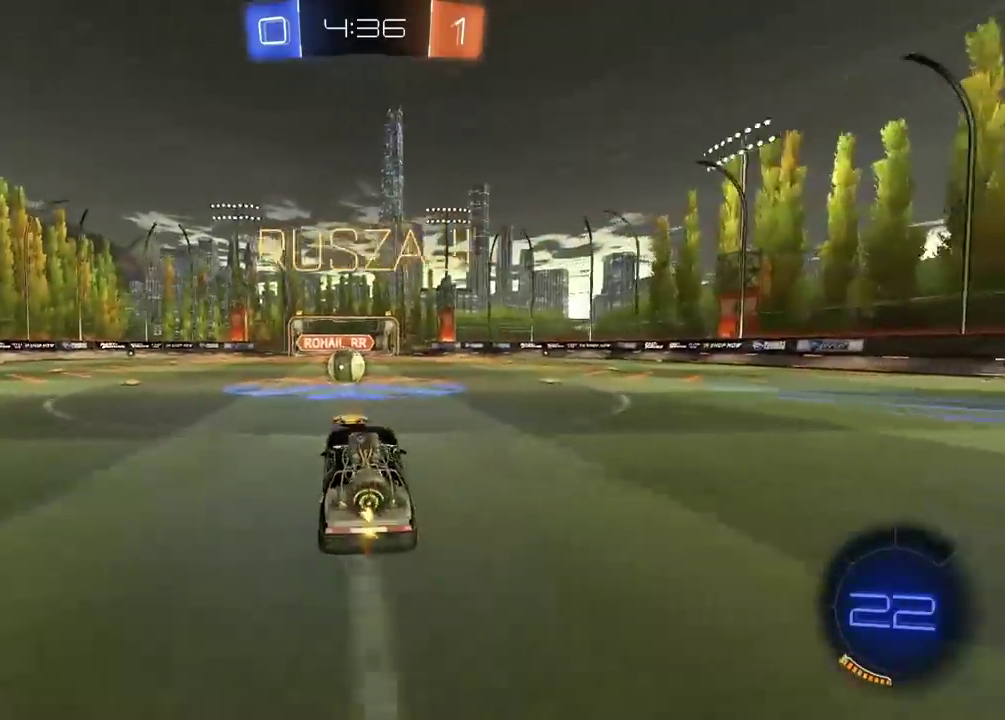
{"buttons": ["L2", "R2"], "left_stick": "up-right", "right_stick": "center", "events": [[150, "R2", "down"], [183, "L2", "down"], [217, "CROSS", "down"], [267, "left_stick", "up-right"], [350, "CROSS", "up"], [417, "left_stick", "left"], [467, "left_stick", "up-right"]]}
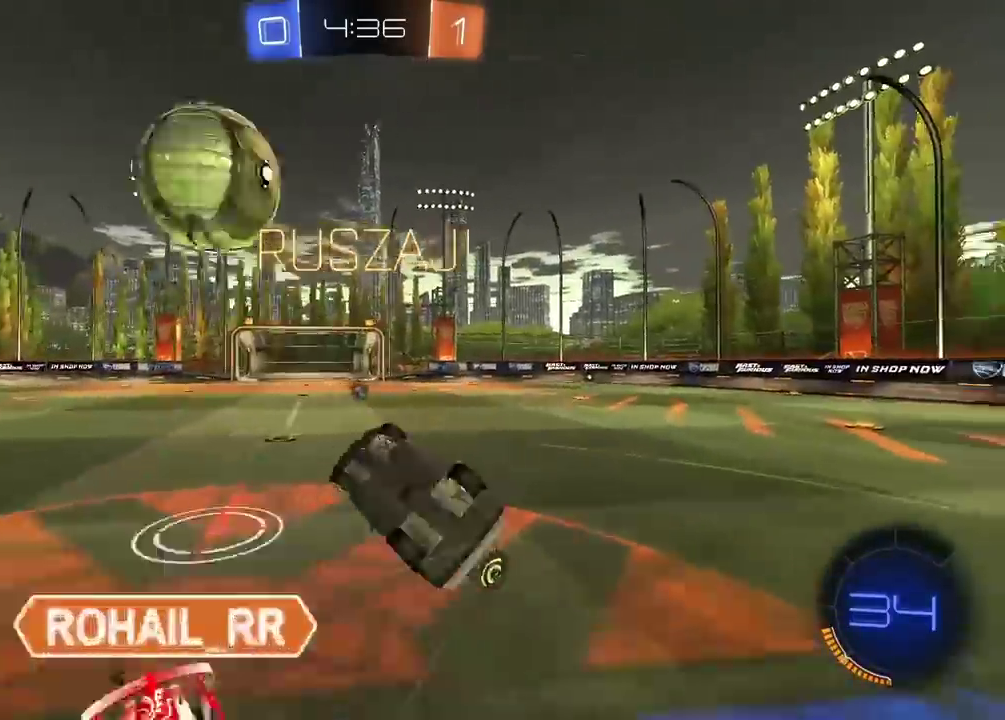
{"buttons": ["R2"], "left_stick": "center", "right_stick": "center", "events": [[100, "TRIANGLE", "down"], [183, "L2", "up"], [200, "TRIANGLE", "up"], [333, "left_stick", "center"]]}
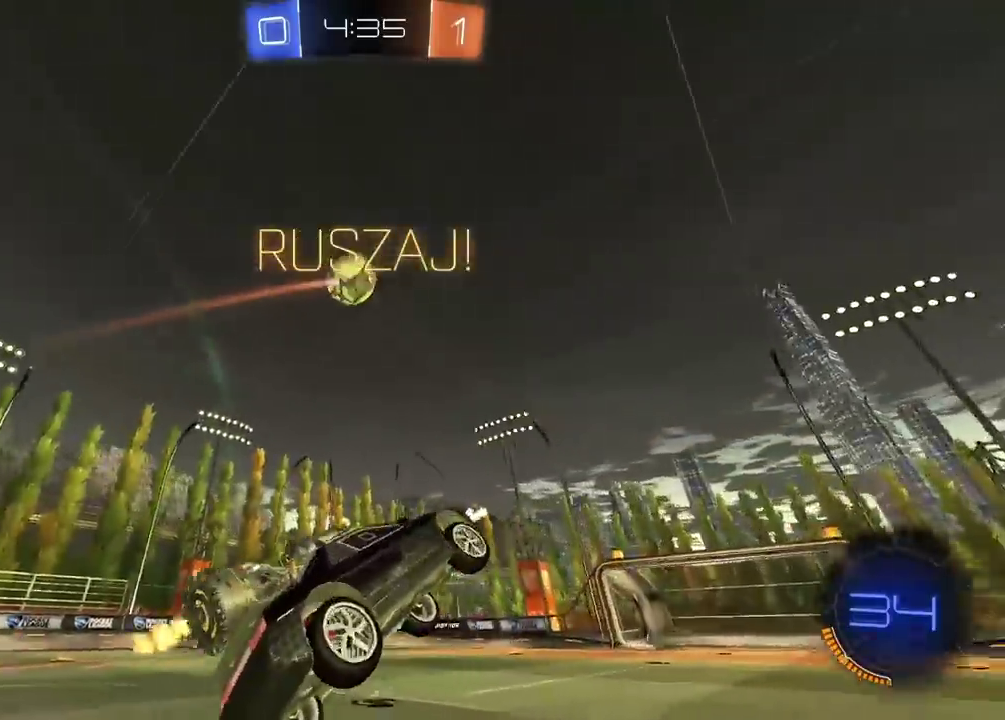
{"buttons": ["CIRCLE", "R2"], "left_stick": "left", "right_stick": "center", "events": [[233, "left_stick", "left"], [300, "CIRCLE", "down"]]}
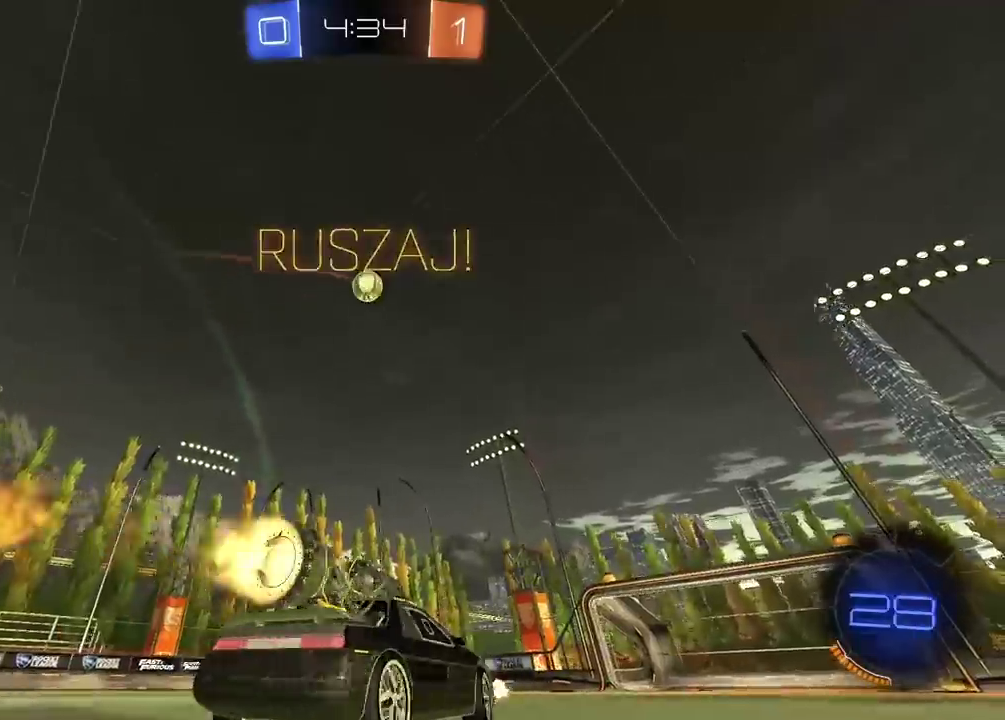
{"buttons": ["CIRCLE", "R2"], "left_stick": "center", "right_stick": "center", "events": [[83, "left_stick", "center"], [100, "TRIANGLE", "down"], [217, "TRIANGLE", "up"]]}
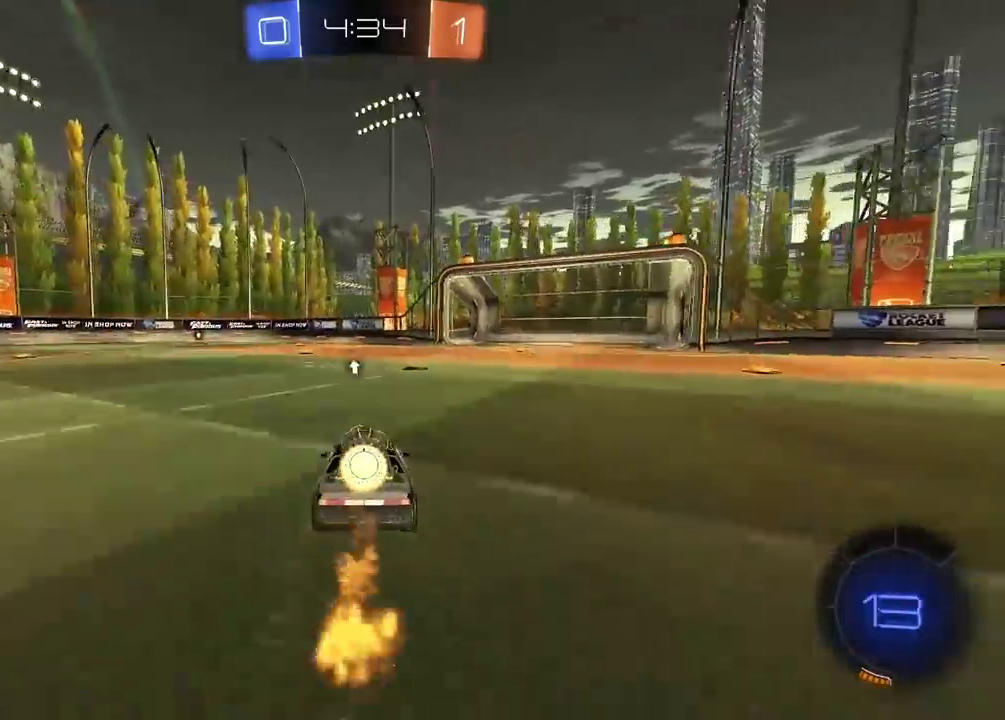
{"buttons": ["CIRCLE", "R2"], "left_stick": "center", "right_stick": "center", "events": []}
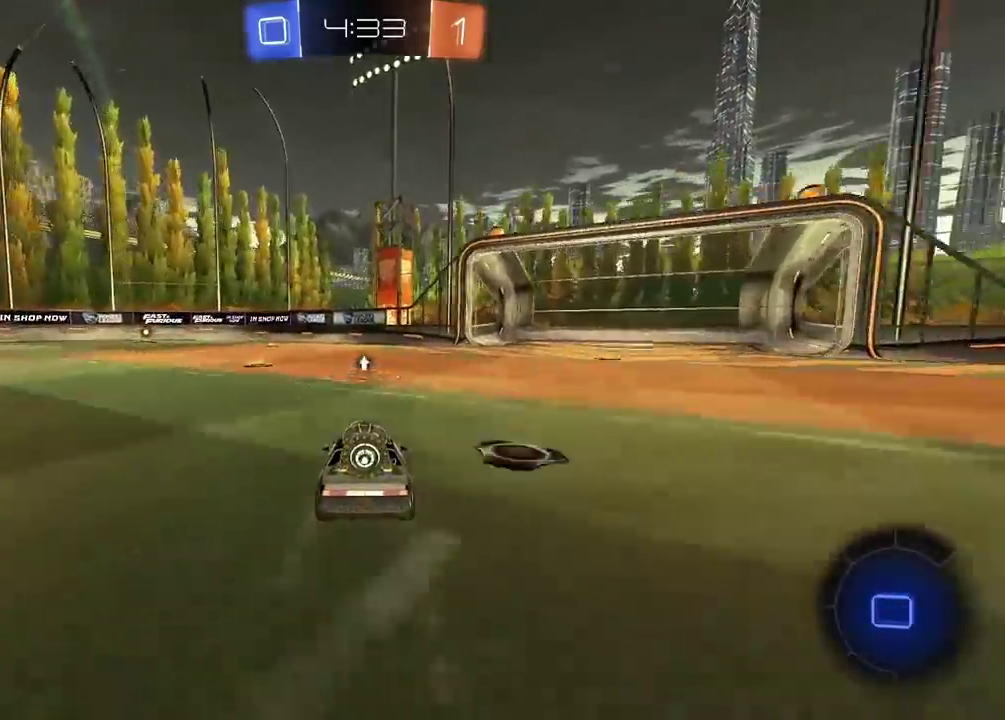
{"buttons": ["R2"], "left_stick": "center", "right_stick": "center", "events": [[83, "CIRCLE", "up"], [83, "left_stick", "left"], [267, "left_stick", "center"], [367, "left_stick", "left"], [483, "left_stick", "center"]]}
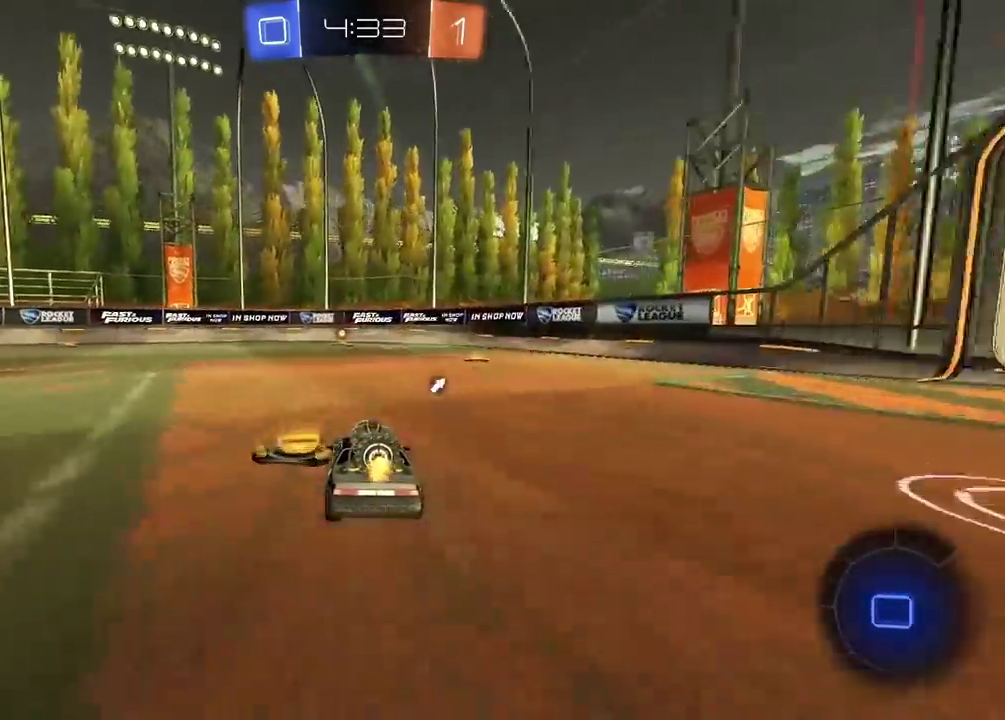
{"buttons": ["CIRCLE", "TRIANGLE", "R2"], "left_stick": "center", "right_stick": "center", "events": [[367, "CIRCLE", "down"], [500, "TRIANGLE", "down"]]}
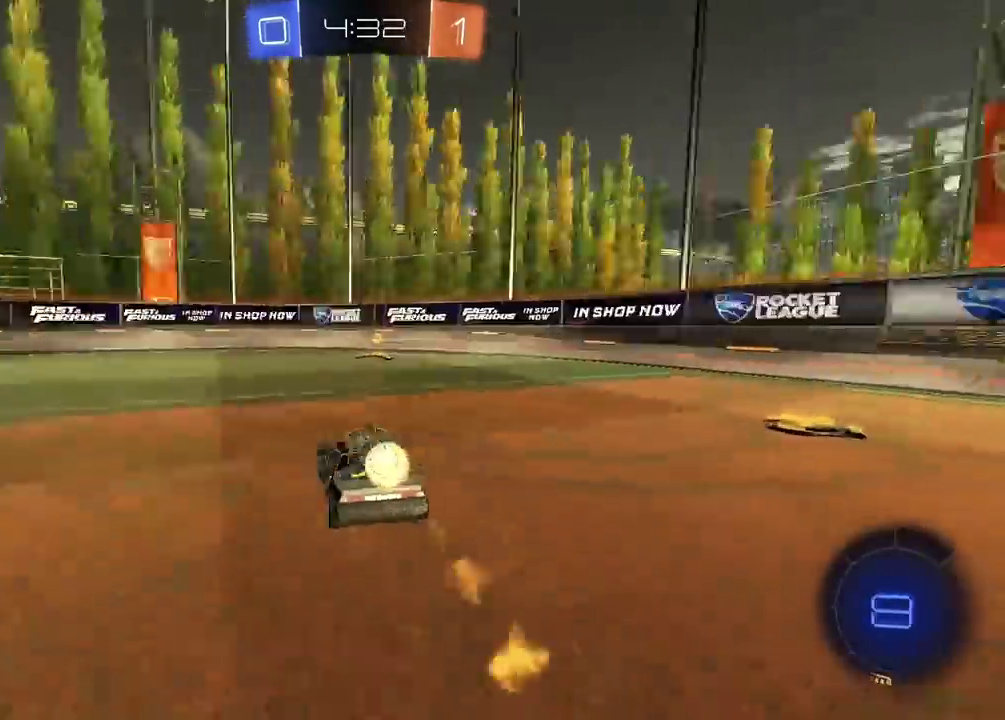
{"buttons": ["R2"], "left_stick": "right", "right_stick": "center", "events": [[133, "TRIANGLE", "up"], [200, "CIRCLE", "up"], [267, "left_stick", "right"]]}
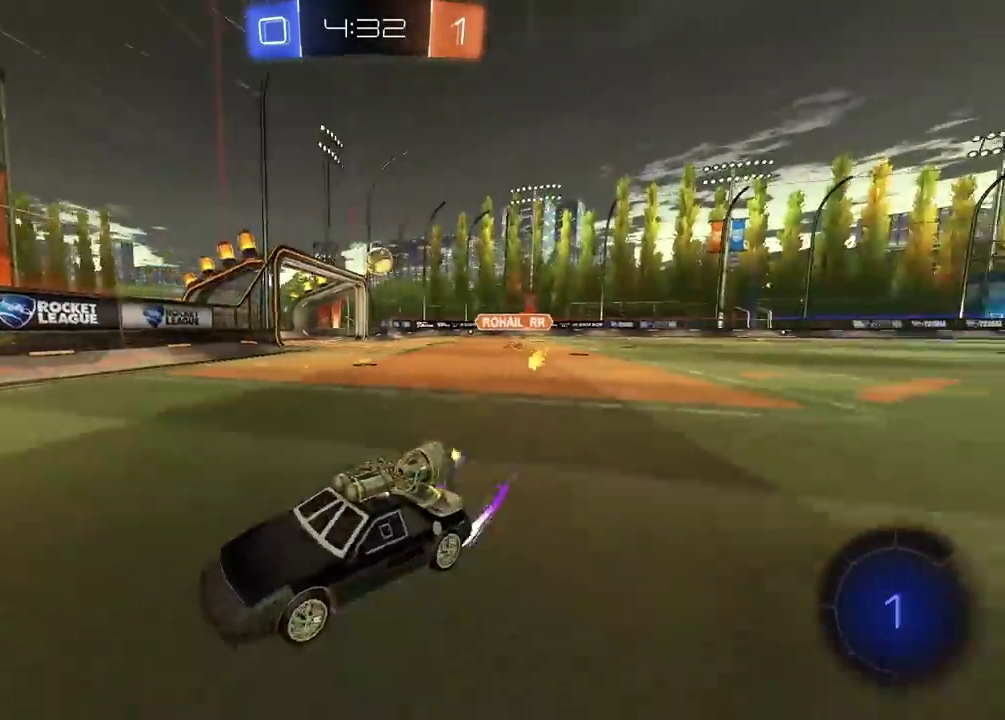
{"buttons": ["R2"], "left_stick": "right", "right_stick": "center", "events": []}
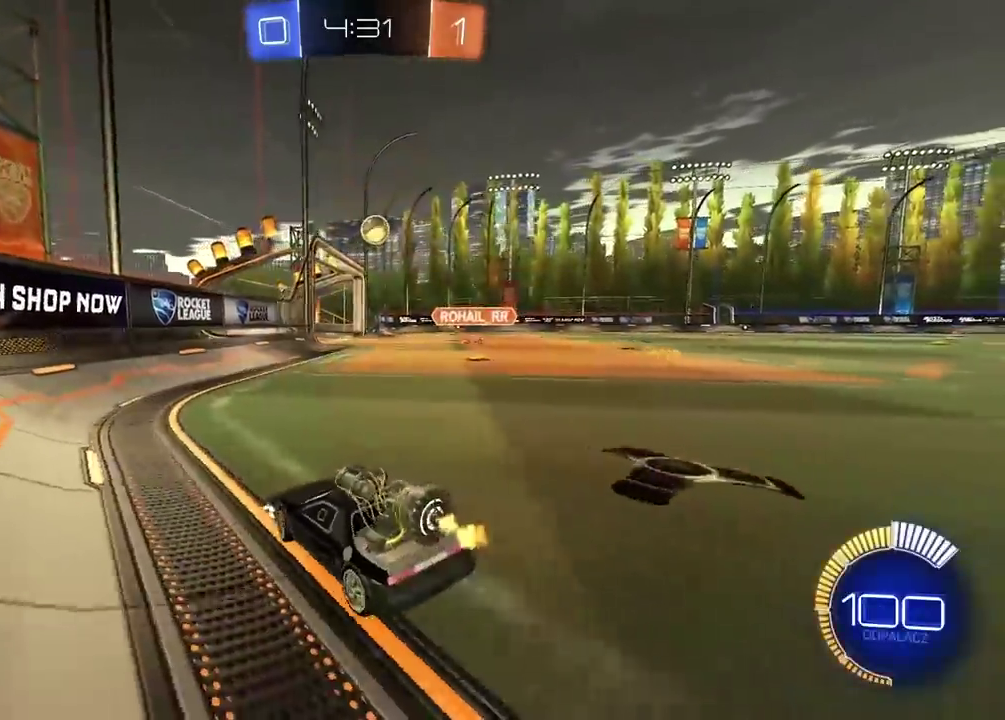
{"buttons": [], "left_stick": "right", "right_stick": "center", "events": [[250, "R2", "up"]]}
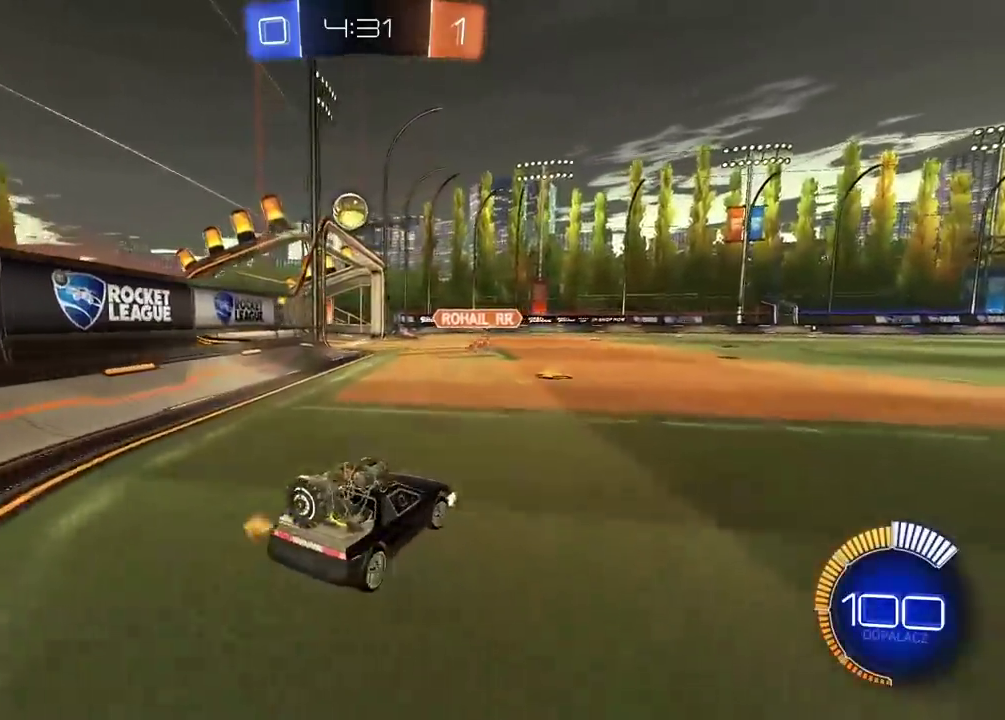
{"buttons": ["R2"], "left_stick": "right", "right_stick": "center", "events": [[367, "R2", "down"]]}
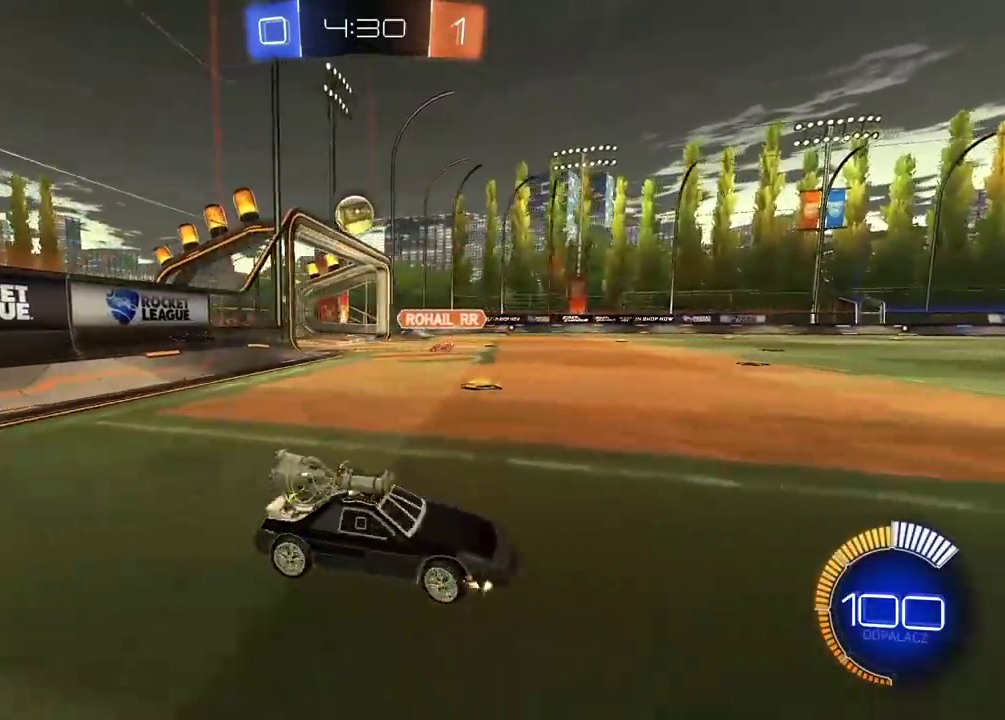
{"buttons": ["R2"], "left_stick": "right", "right_stick": "center", "events": []}
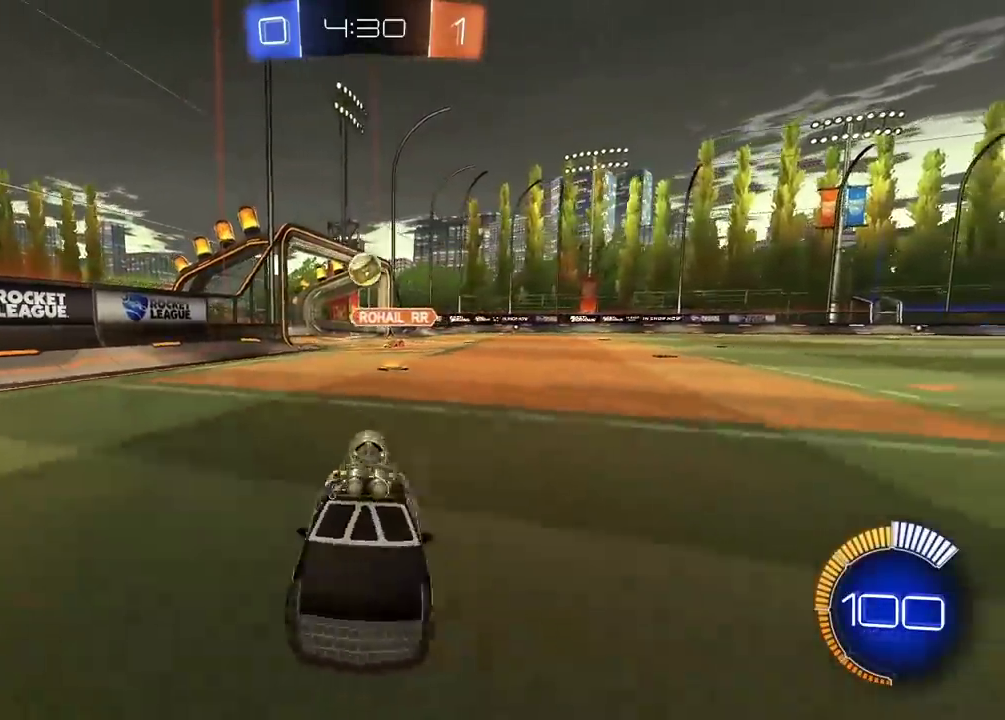
{"buttons": ["R2"], "left_stick": "left", "right_stick": "center", "events": [[133, "left_stick", "center"], [450, "left_stick", "left"]]}
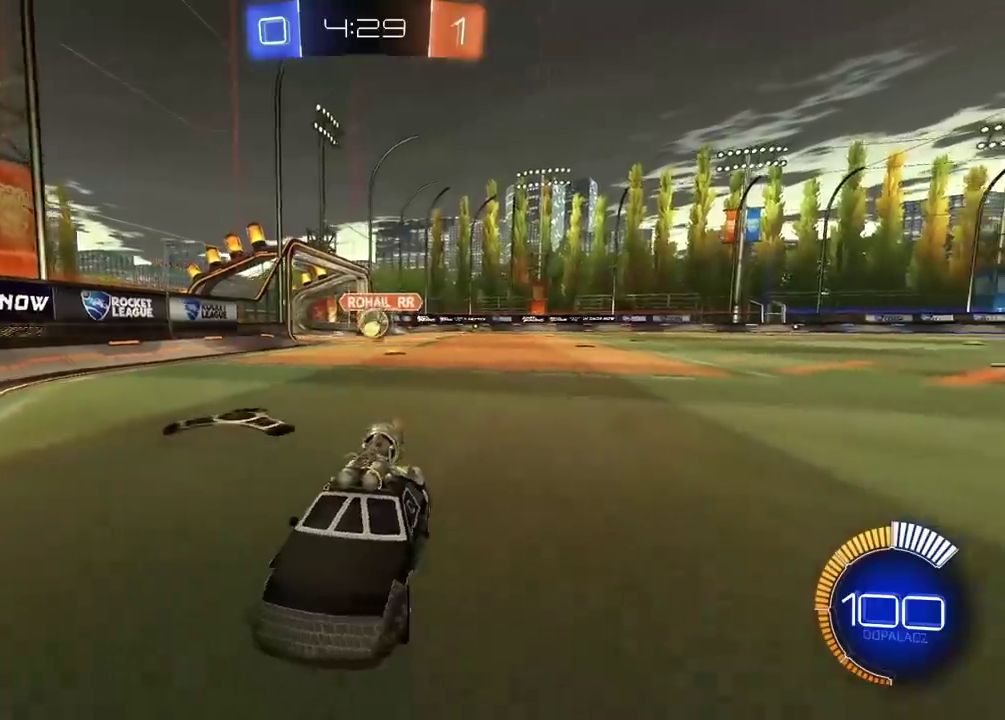
{"buttons": [], "left_stick": "center", "right_stick": "center", "events": [[167, "left_stick", "center"], [267, "left_stick", "right"], [383, "R2", "up"], [417, "left_stick", "center"]]}
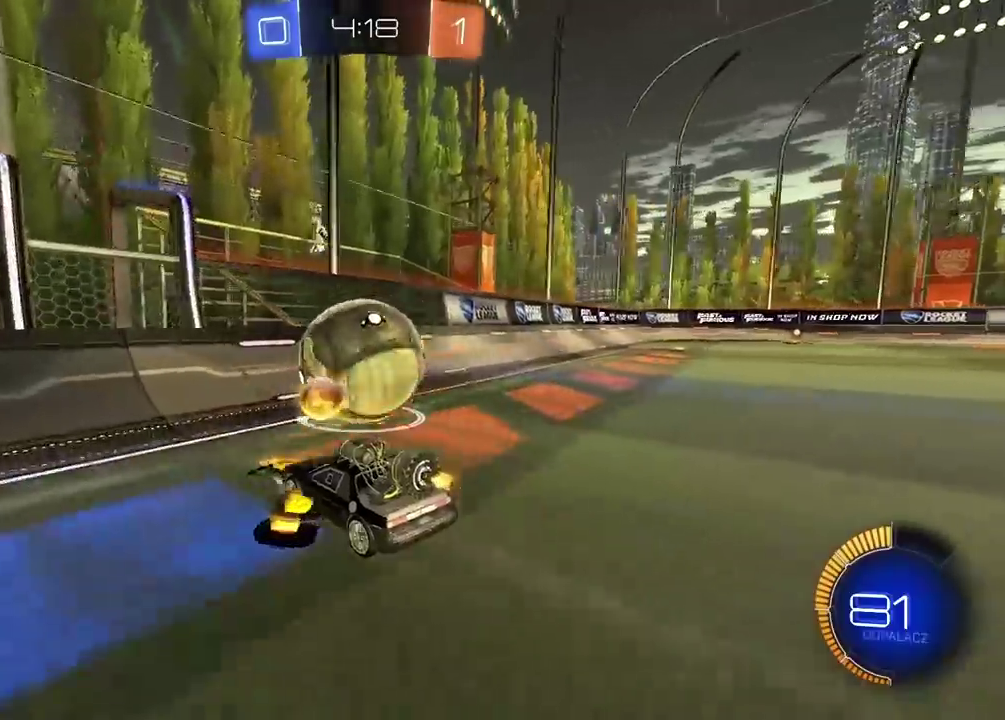
{"buttons": ["CIRCLE", "R2"], "left_stick": "center", "right_stick": "center", "events": [[67, "R2", "down"], [317, "CIRCLE", "down"]]}
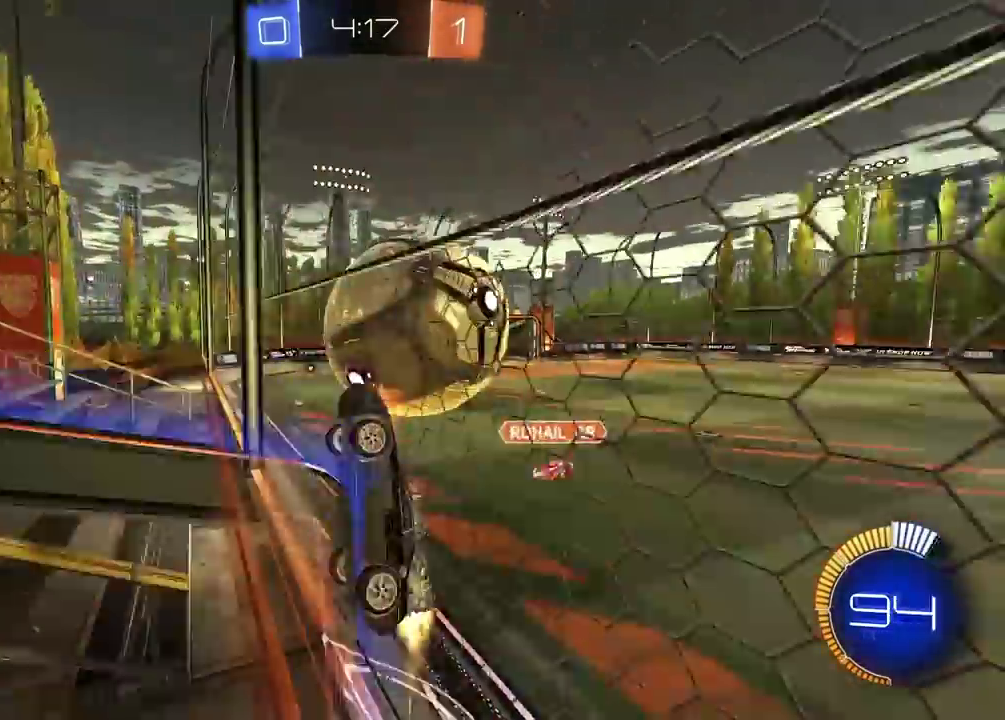
{"buttons": ["R2"], "left_stick": "center", "right_stick": "center", "events": [[33, "left_stick", "down"], [133, "CROSS", "down"], [200, "L2", "down"], [233, "left_stick", "down-right"], [350, "L2", "up"], [367, "left_stick", "center"], [417, "CROSS", "up"], [450, "CIRCLE", "up"]]}
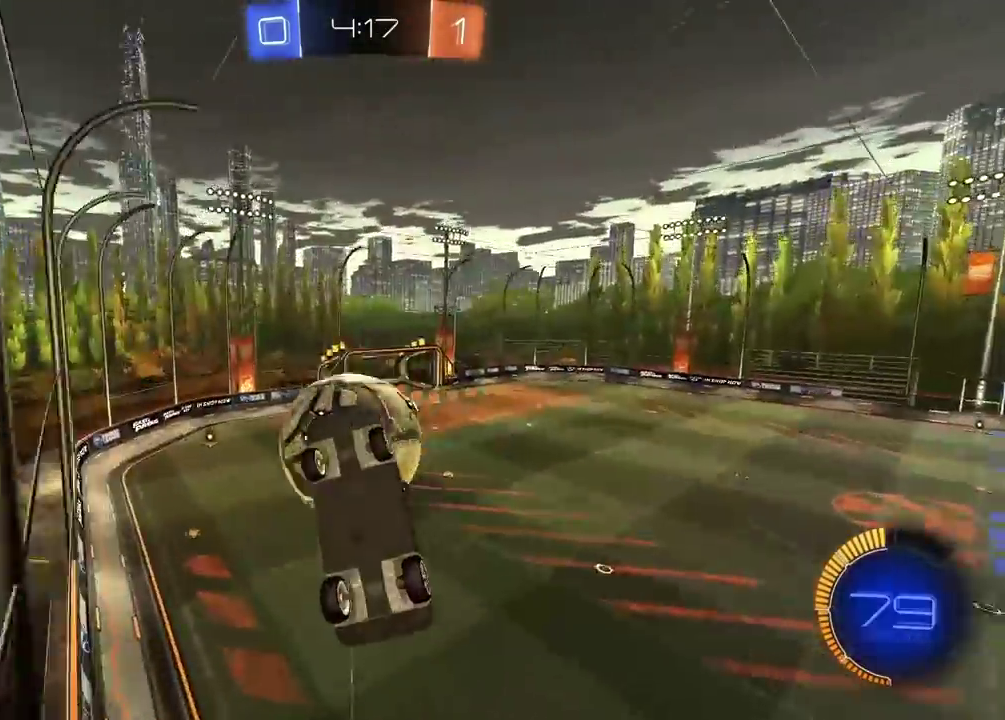
{"buttons": ["R2"], "left_stick": "center", "right_stick": "center", "events": [[67, "left_stick", "down"], [183, "left_stick", "center"]]}
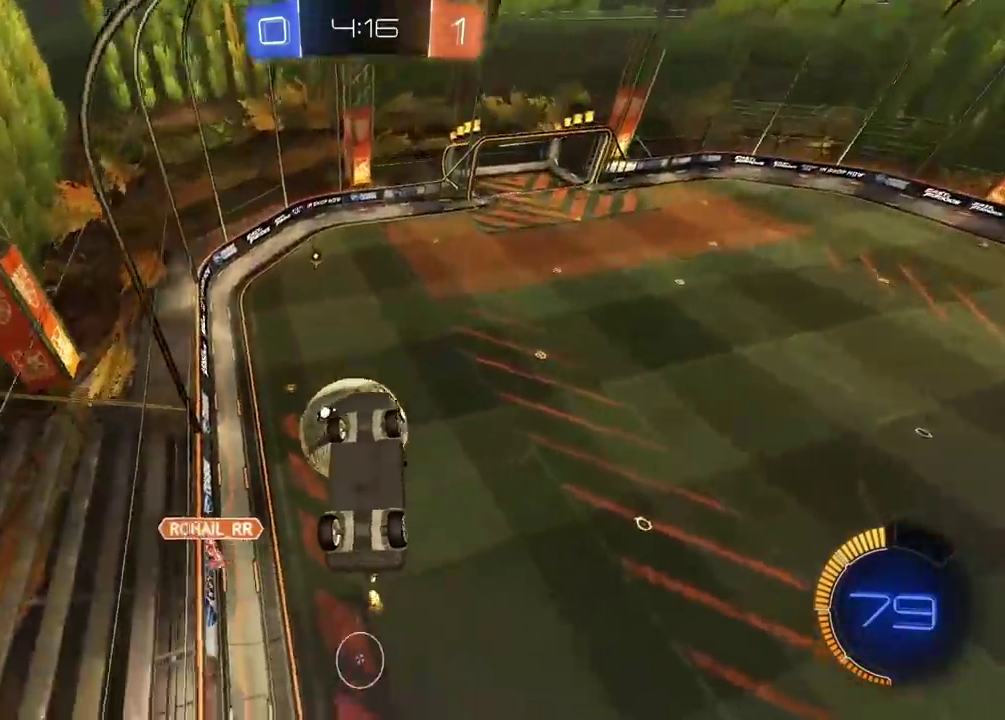
{"buttons": [], "left_stick": "center", "right_stick": "center", "events": [[500, "R2", "up"]]}
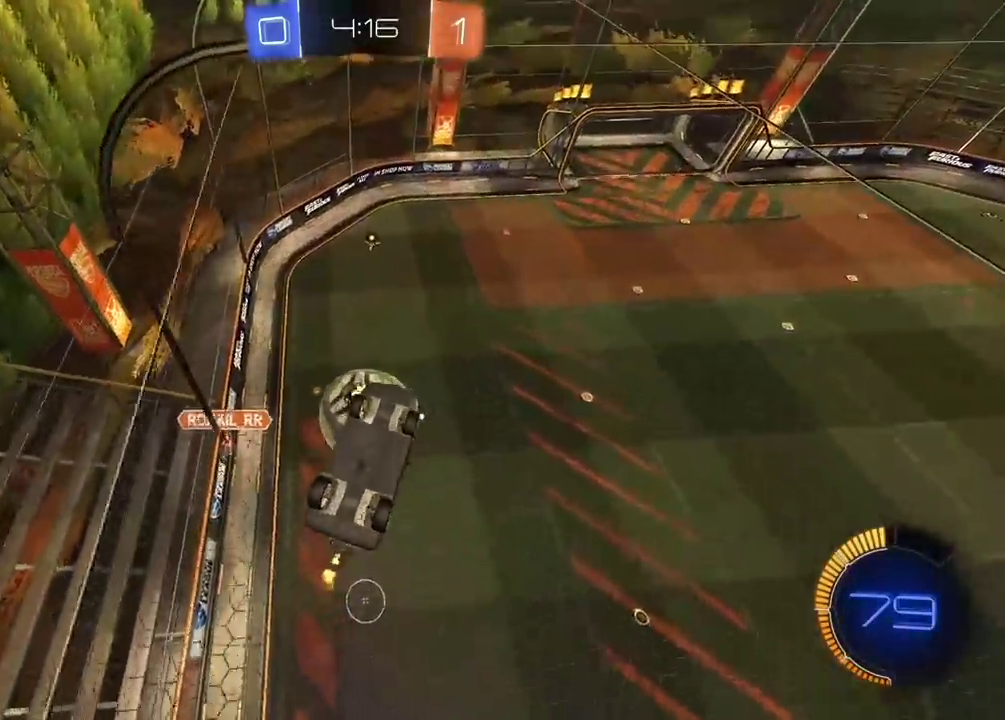
{"buttons": ["L2"], "left_stick": "right", "right_stick": "center", "events": [[167, "L2", "down"], [167, "left_stick", "up-left"], [217, "left_stick", "left"], [300, "left_stick", "center"], [383, "left_stick", "right"]]}